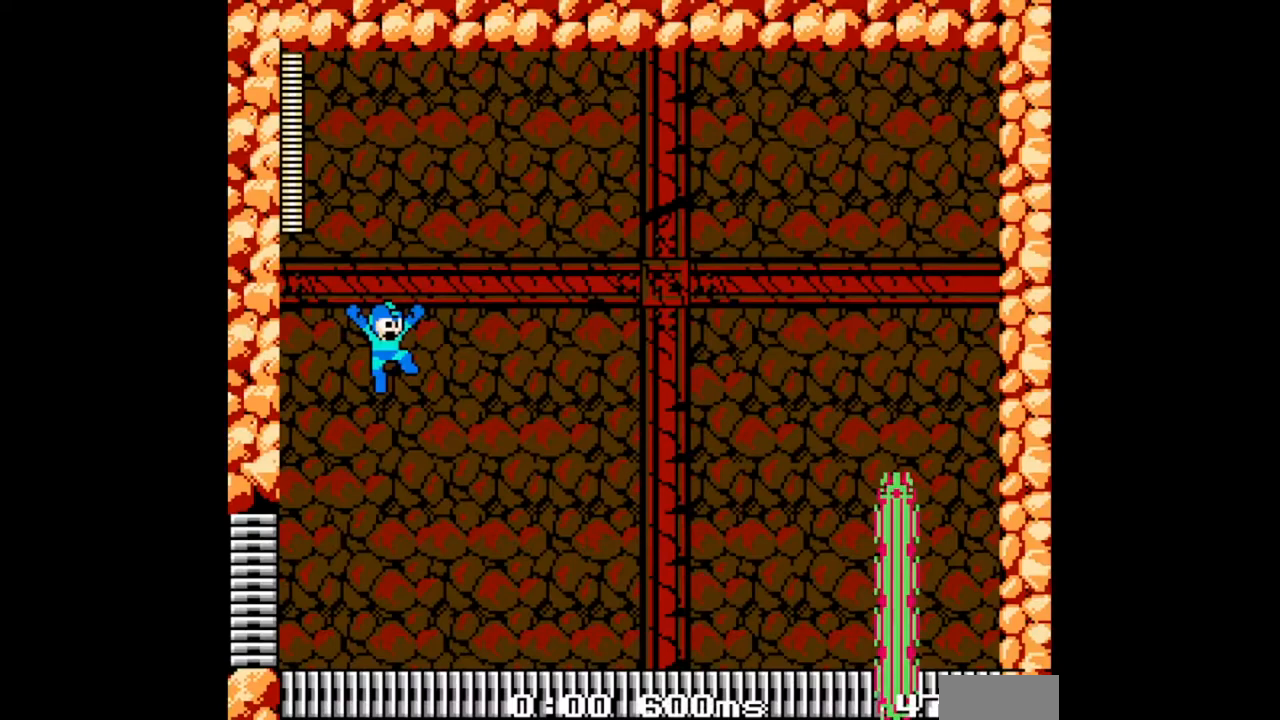
Gameplay with a controller (Nintendo layout); each line is a JSON object with the inputs held at the frame after it. "events" lists button and stick changes between this image and that frame as [ms after this image, input, new state], when the widget could be followed in between. Not read: L2 L3 R2 R3 START X Y.
{"buttons": [], "events": []}
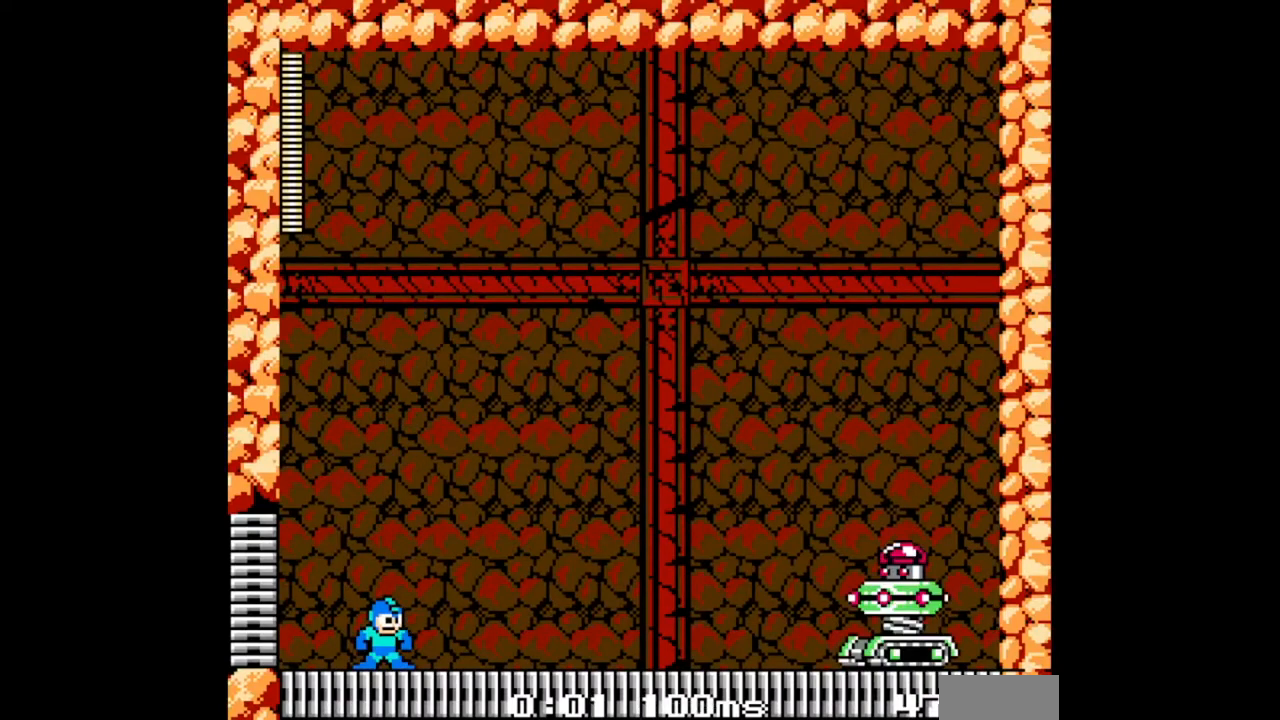
{"buttons": [], "events": [[333, "B", "down"], [433, "B", "up"]]}
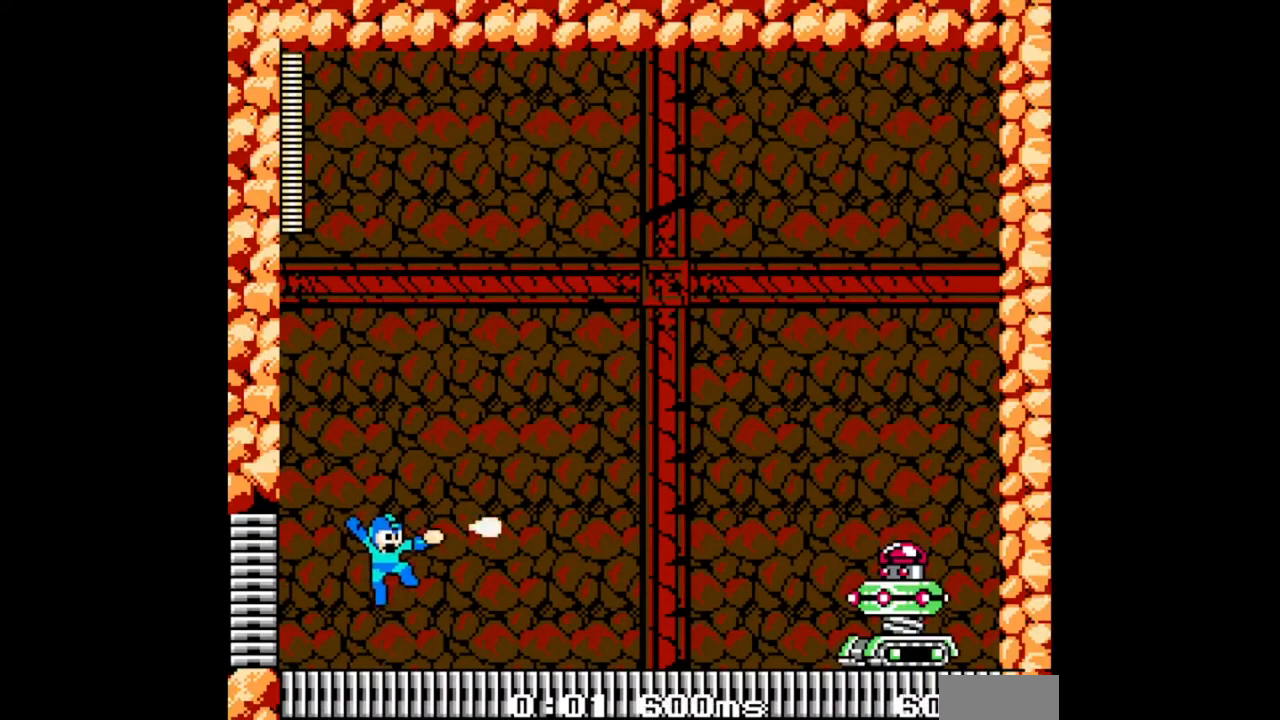
{"buttons": [], "events": []}
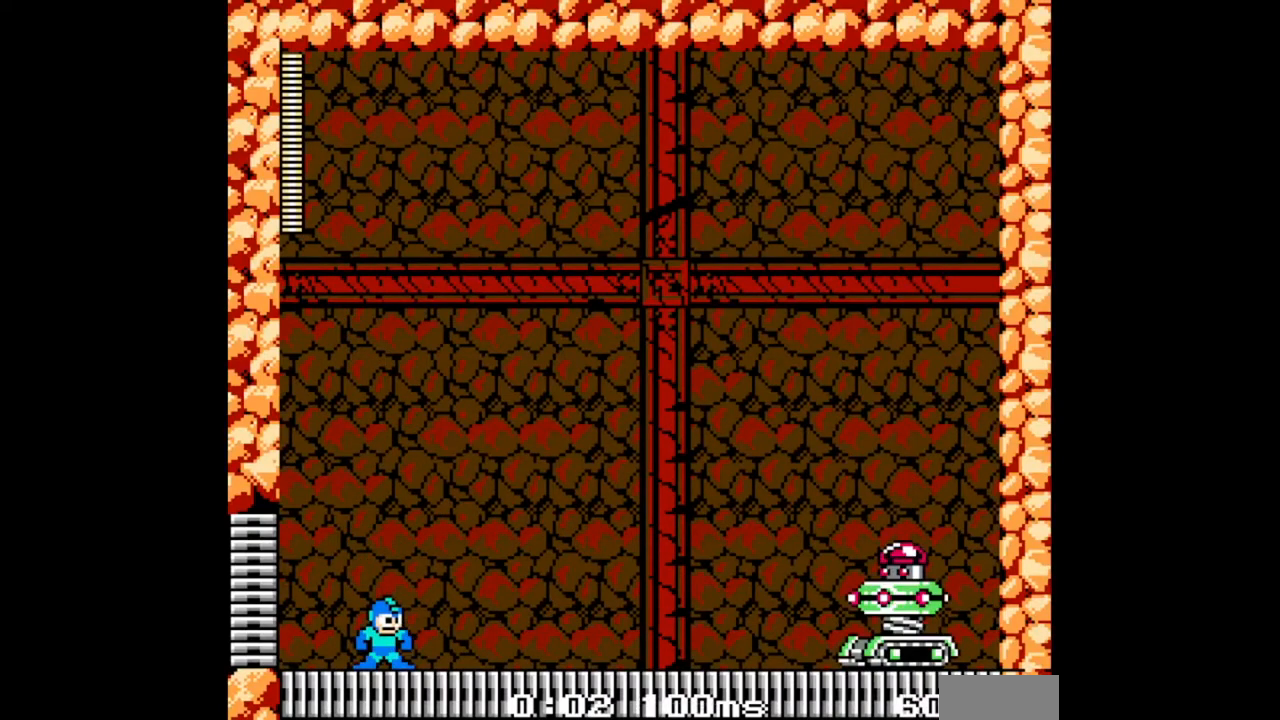
{"buttons": [], "events": [[233, "B", "down"], [333, "B", "up"]]}
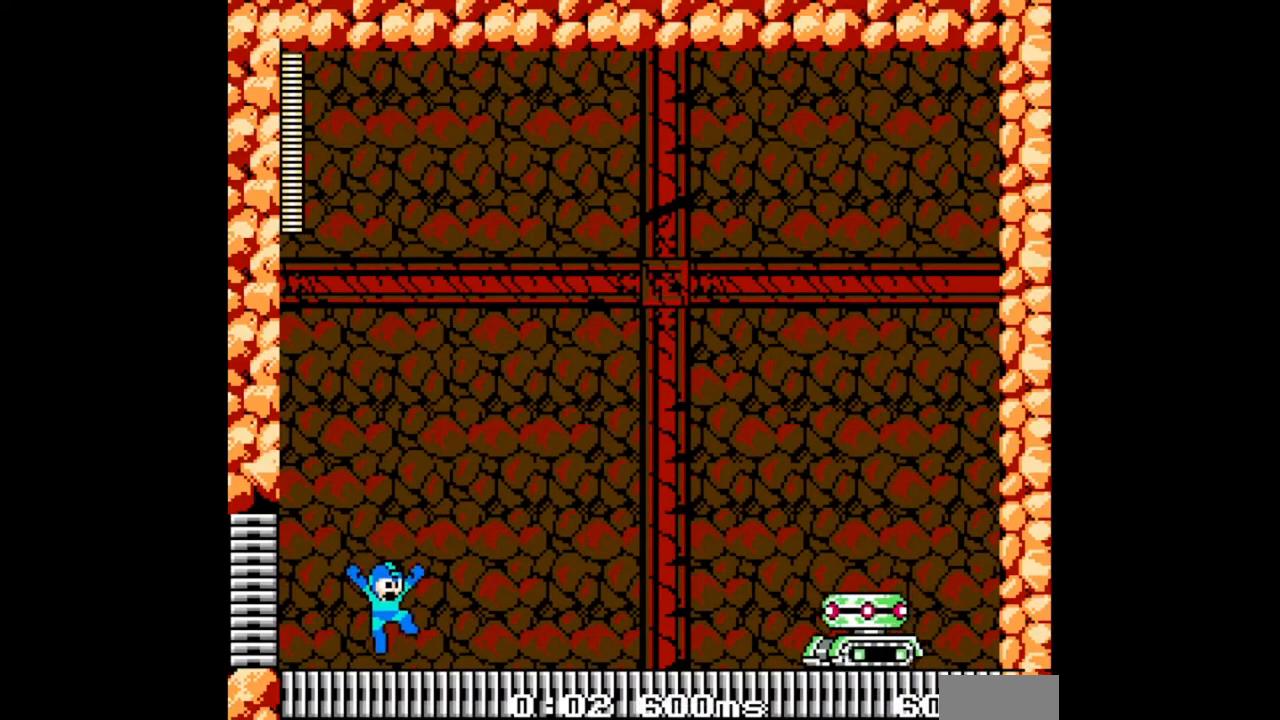
{"buttons": ["DPAD_RIGHT"], "events": [[200, "DPAD_RIGHT", "down"]]}
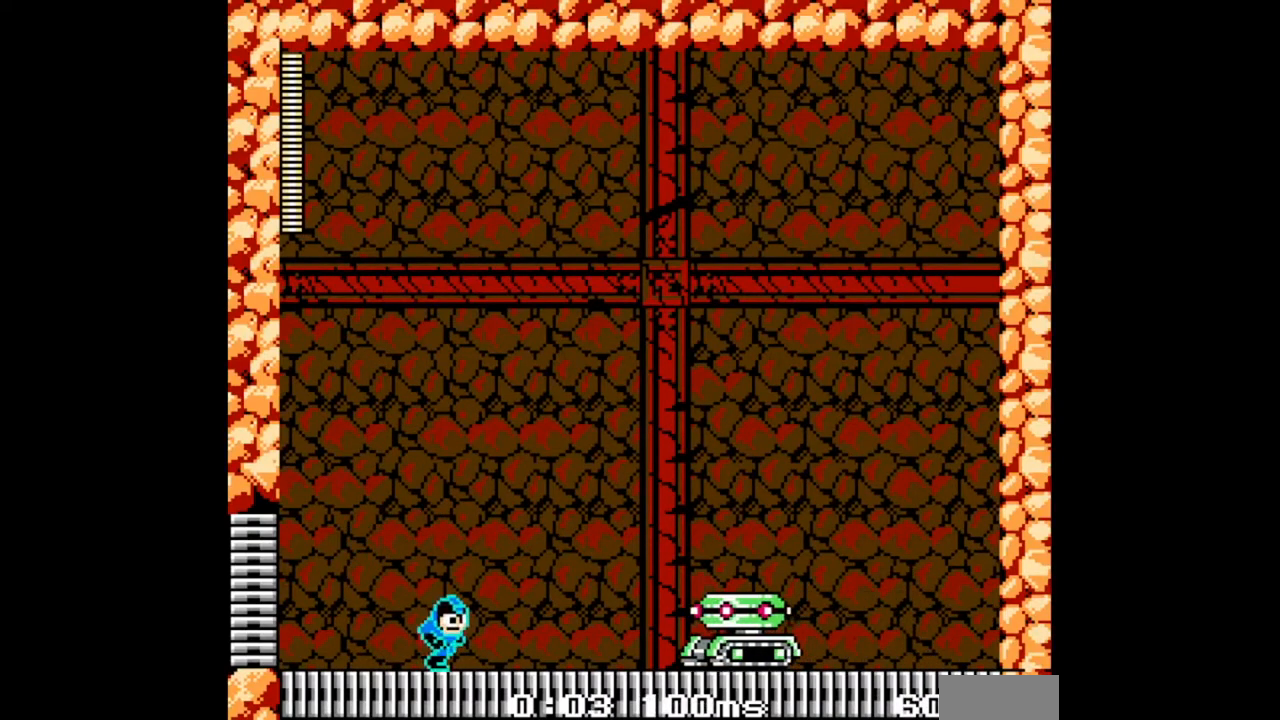
{"buttons": ["B", "DPAD_RIGHT"], "events": [[233, "B", "down"]]}
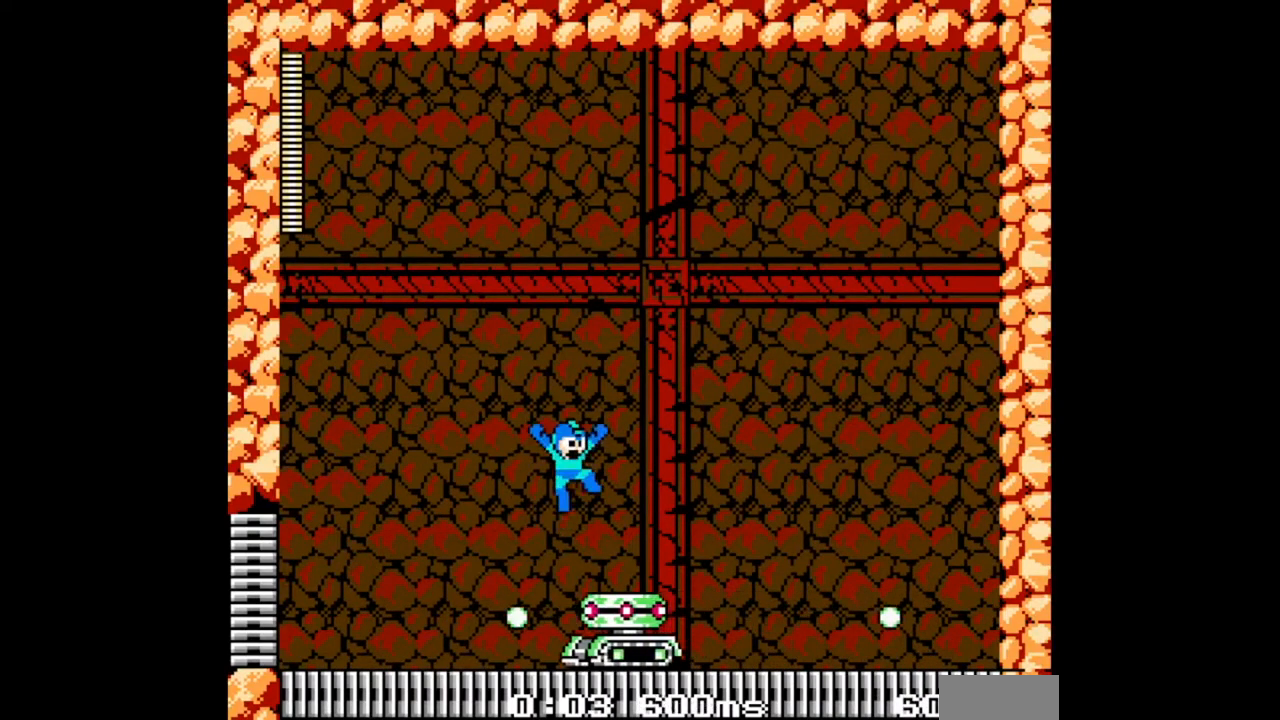
{"buttons": ["B", "DPAD_RIGHT"], "events": [[267, "B", "up"], [433, "B", "down"]]}
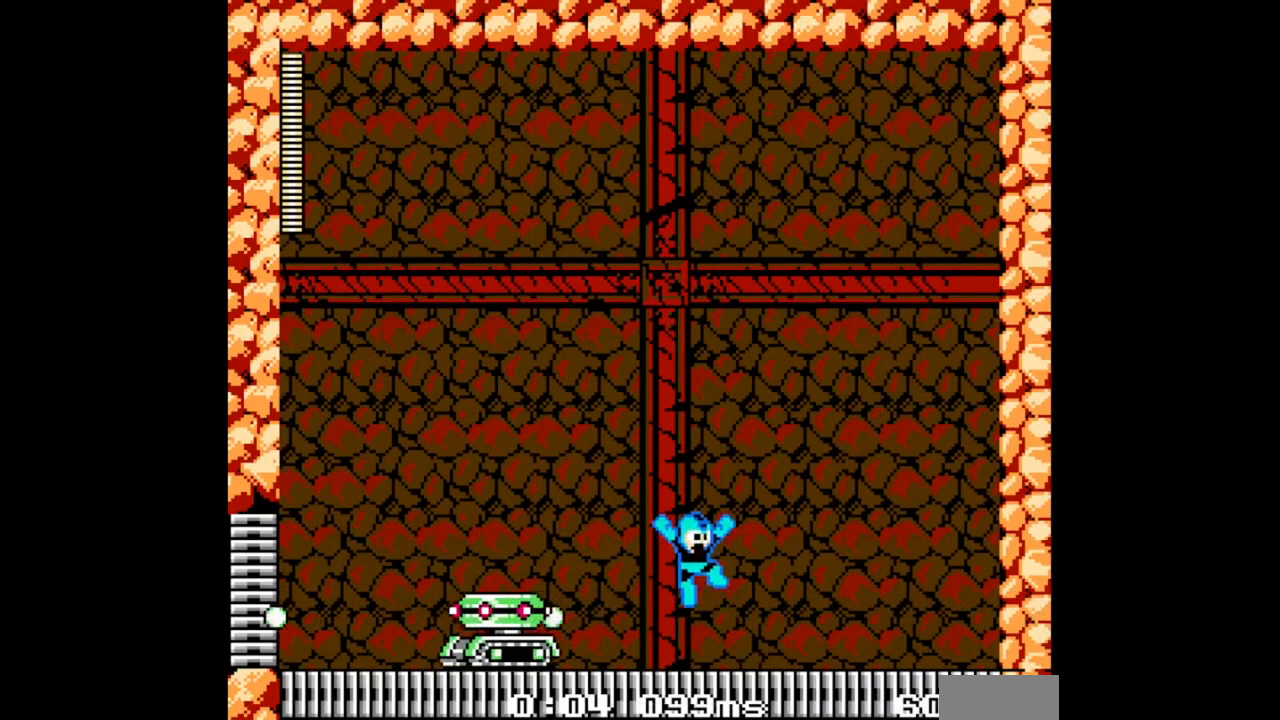
{"buttons": ["DPAD_LEFT"], "events": [[367, "DPAD_LEFT", "down"], [367, "DPAD_RIGHT", "up"], [500, "B", "up"]]}
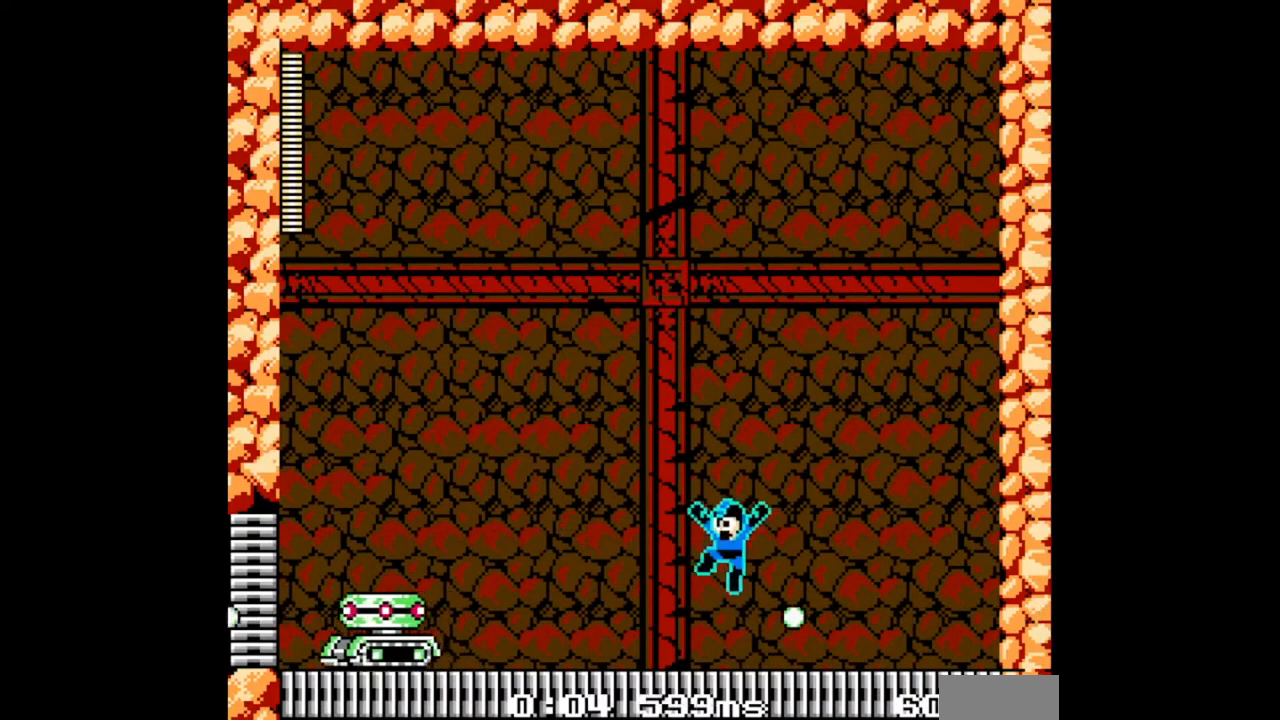
{"buttons": ["DPAD_RIGHT"], "events": [[100, "DPAD_LEFT", "up"], [167, "DPAD_RIGHT", "down"]]}
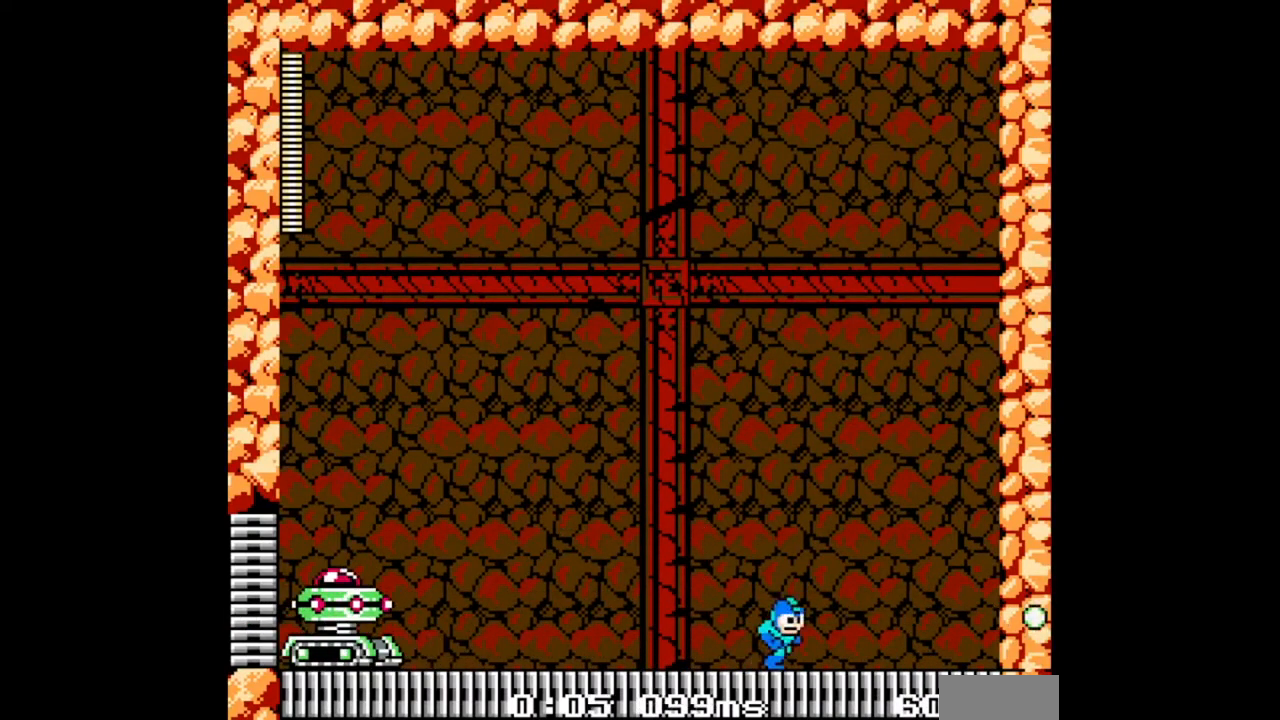
{"buttons": [], "events": [[100, "DPAD_LEFT", "down"], [100, "DPAD_RIGHT", "up"], [167, "DPAD_LEFT", "up"], [400, "B", "down"], [467, "B", "up"]]}
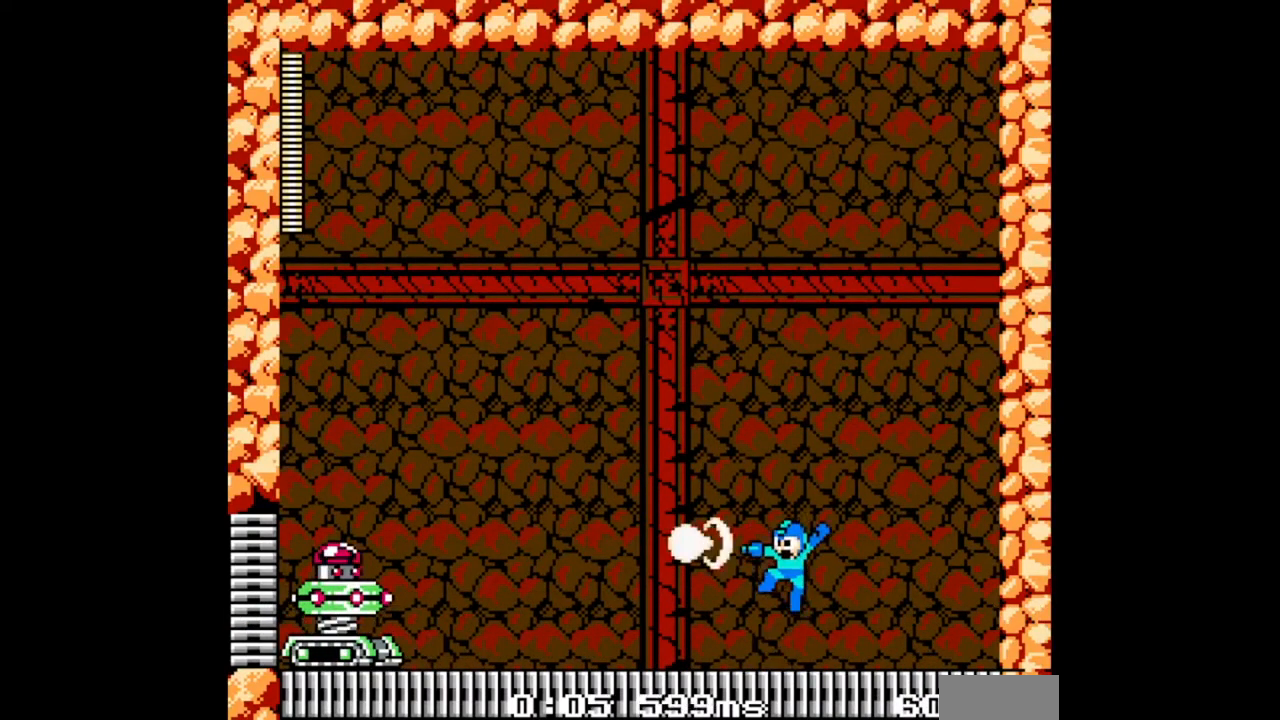
{"buttons": ["B"], "events": [[433, "B", "down"]]}
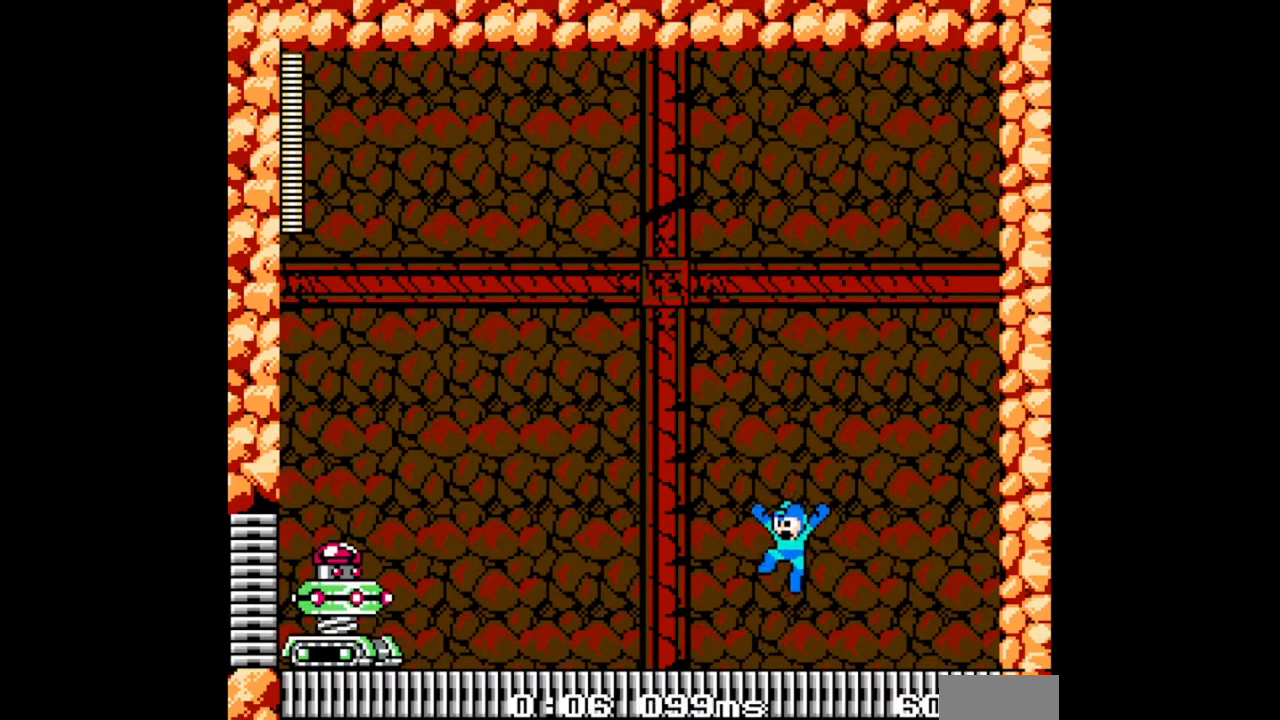
{"buttons": [], "events": [[33, "B", "up"]]}
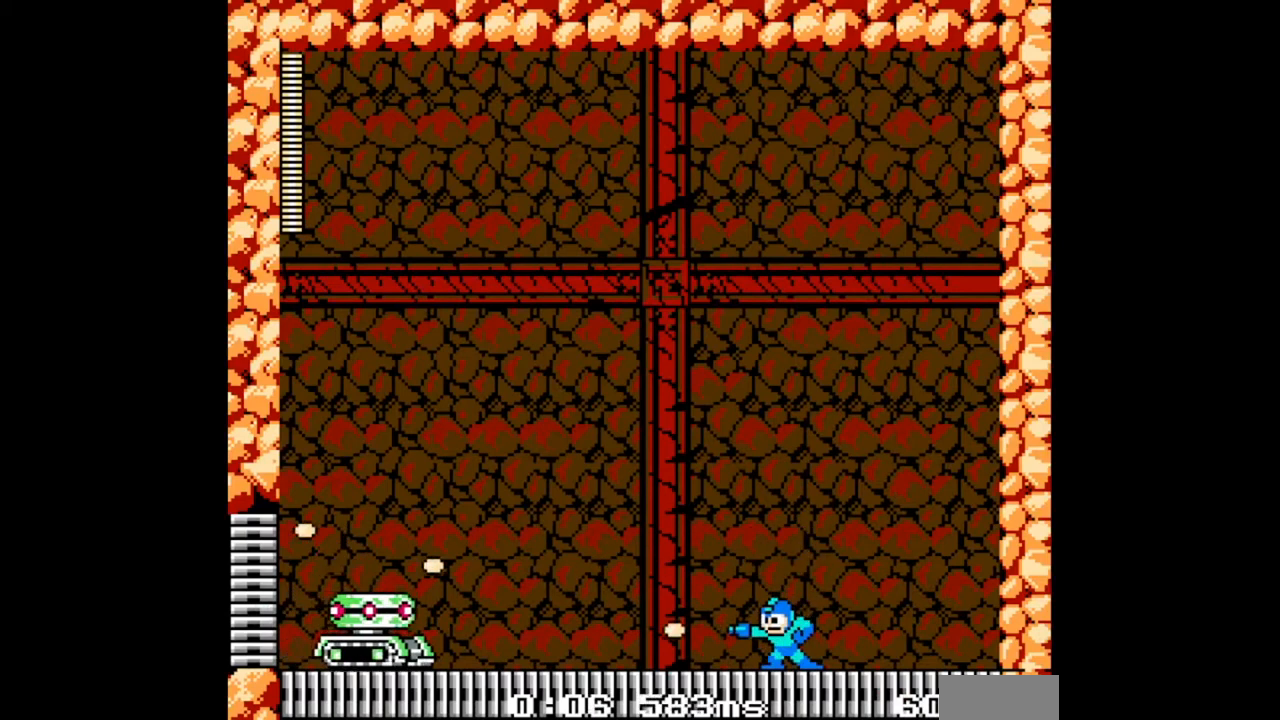
{"buttons": ["DPAD_LEFT"], "events": [[400, "DPAD_LEFT", "down"]]}
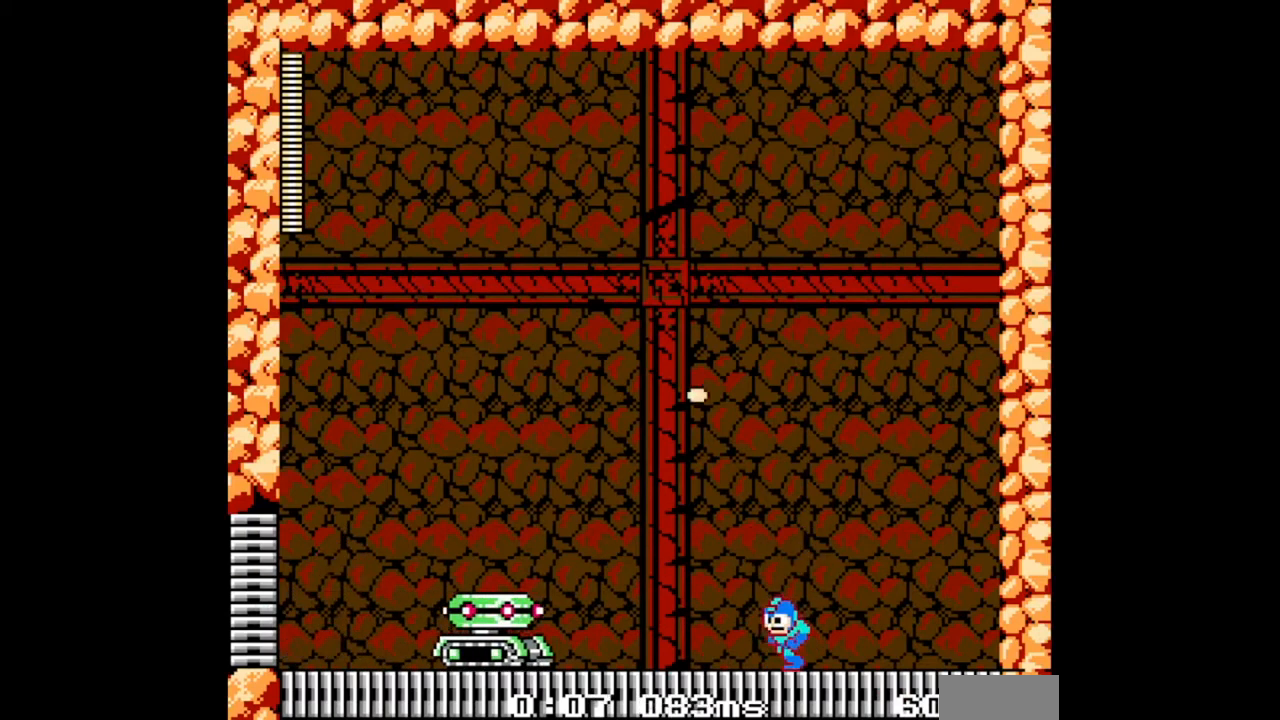
{"buttons": ["B", "DPAD_LEFT"], "events": [[233, "B", "down"]]}
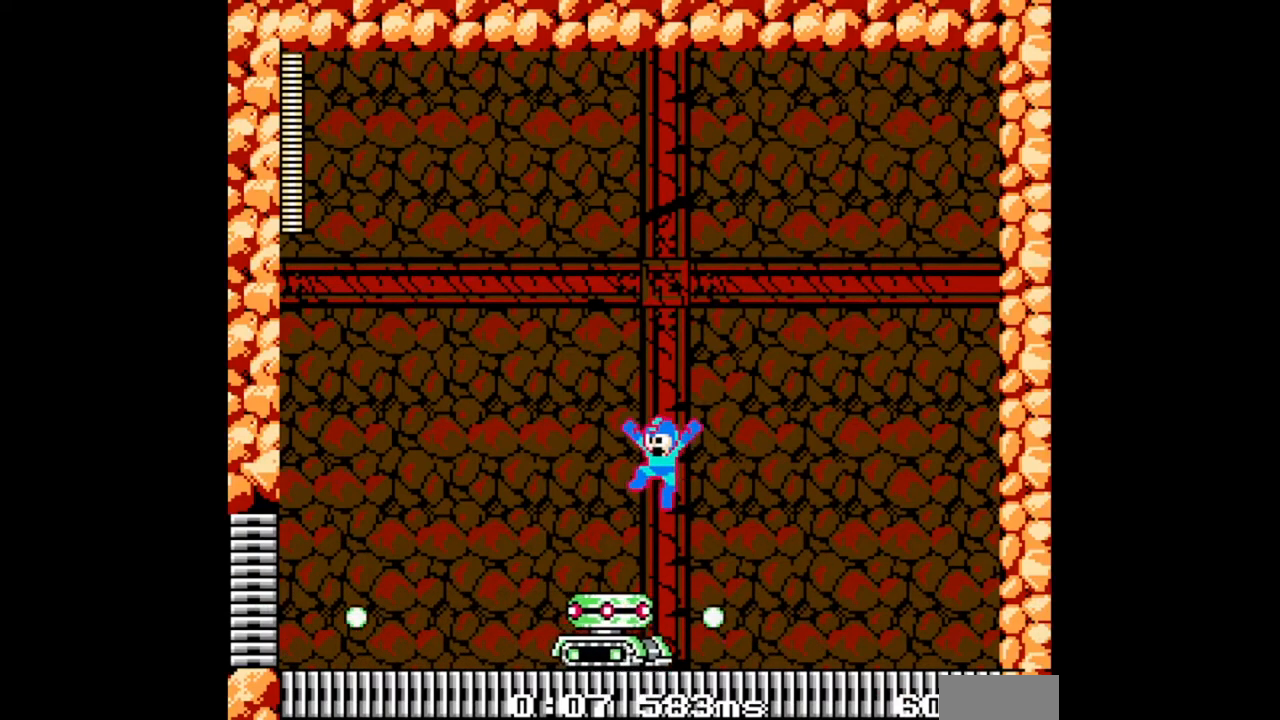
{"buttons": ["B", "DPAD_LEFT"], "events": [[233, "B", "up"], [400, "B", "down"]]}
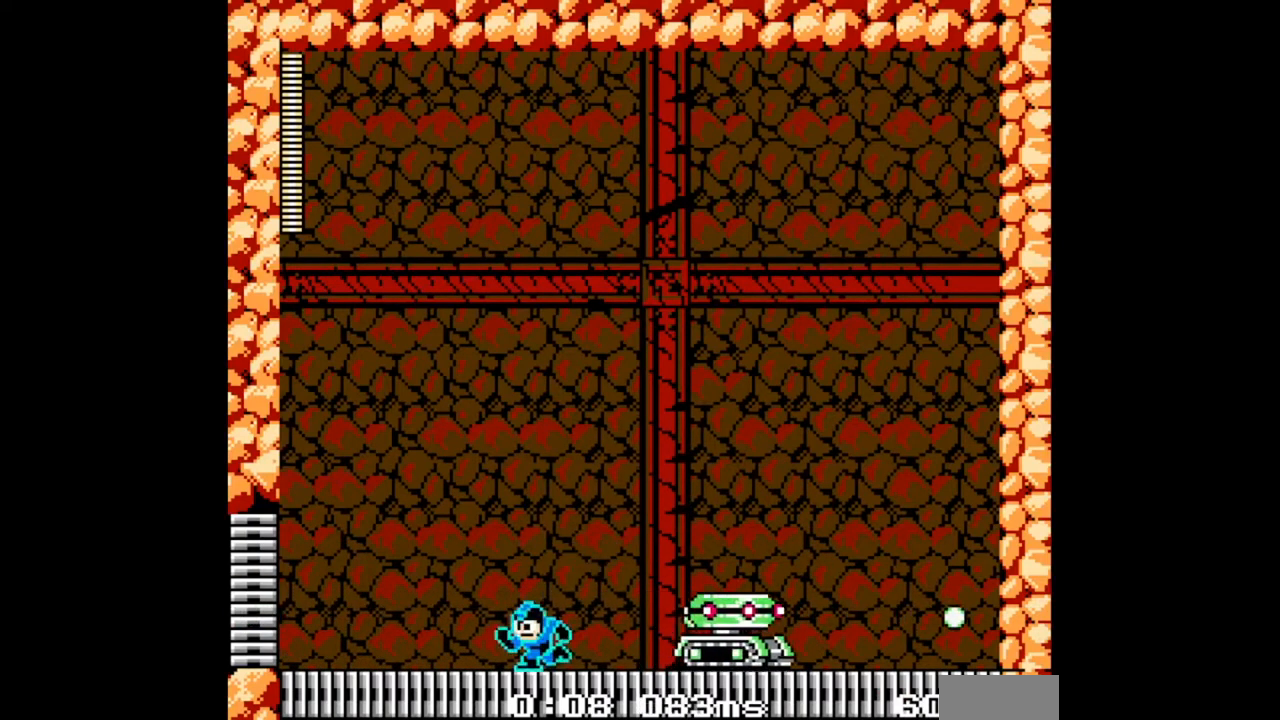
{"buttons": ["DPAD_LEFT"], "events": [[133, "DPAD_LEFT", "up"], [133, "DPAD_RIGHT", "down"], [267, "B", "up"], [300, "B", "down"], [300, "DPAD_RIGHT", "up"], [367, "DPAD_LEFT", "down"], [467, "B", "up"]]}
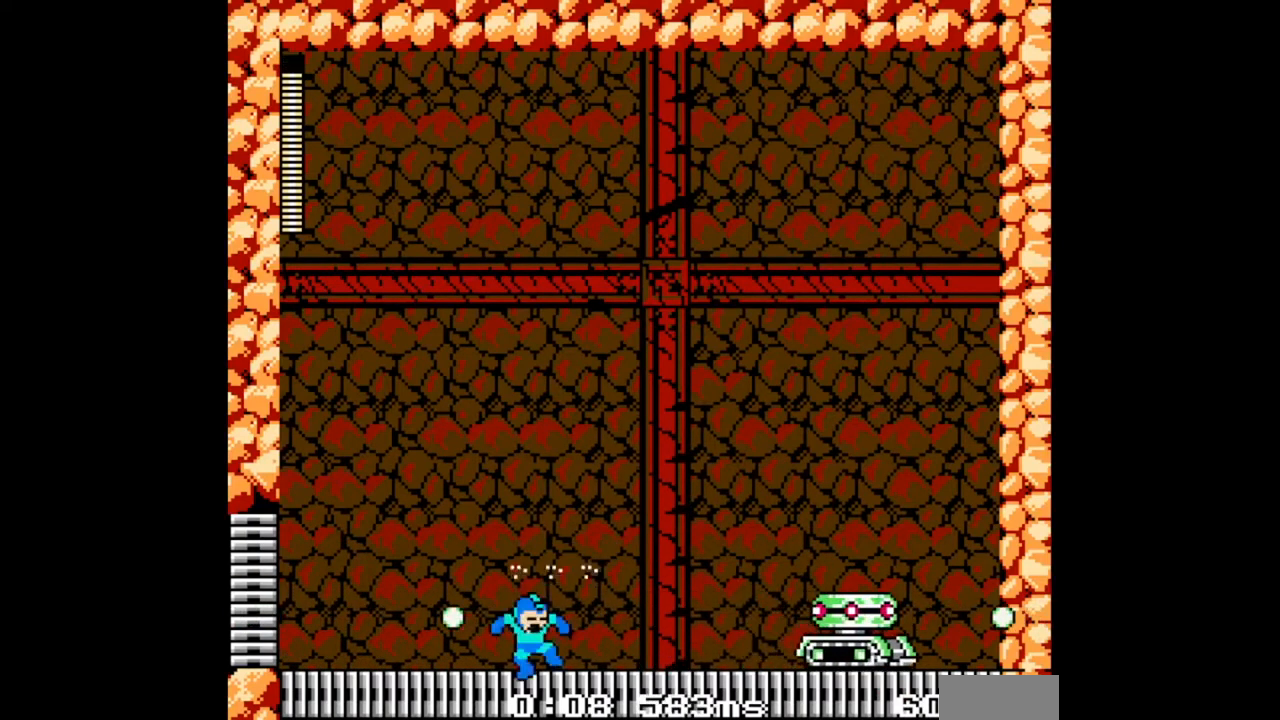
{"buttons": [], "events": [[33, "DPAD_LEFT", "up"]]}
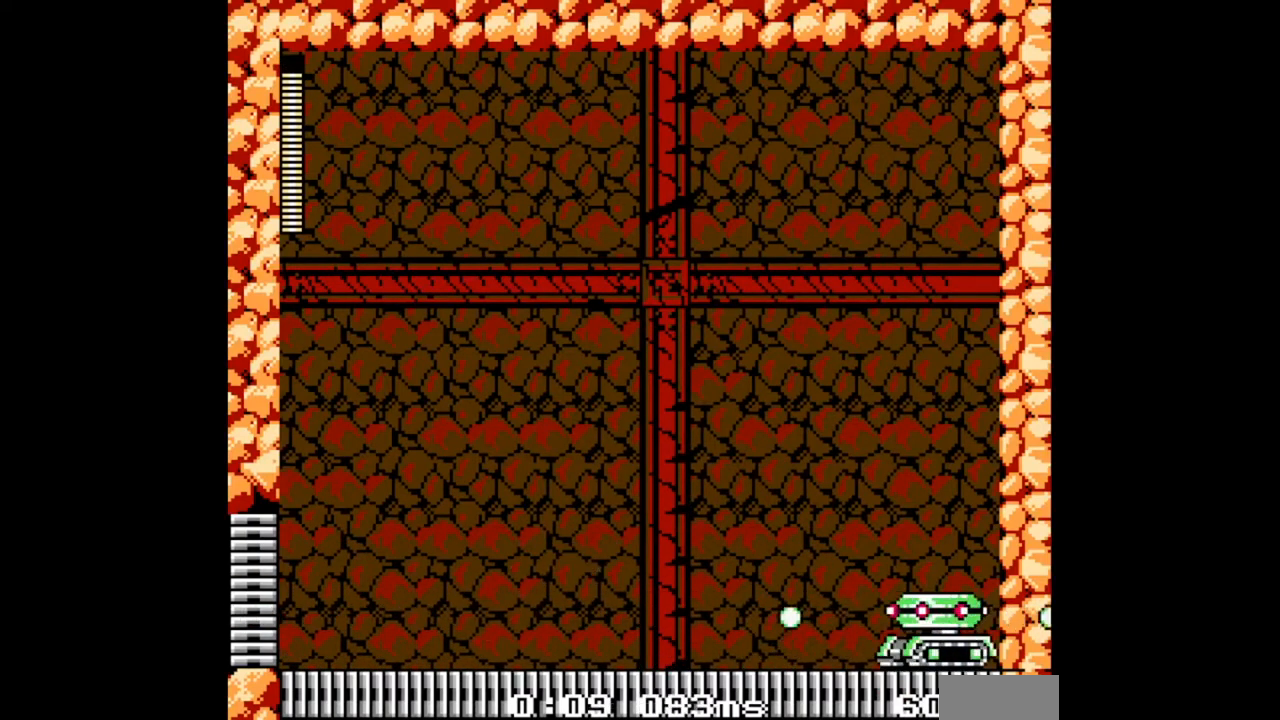
{"buttons": [], "events": [[100, "B", "down"], [267, "DPAD_RIGHT", "down"], [367, "B", "up"], [467, "DPAD_RIGHT", "up"]]}
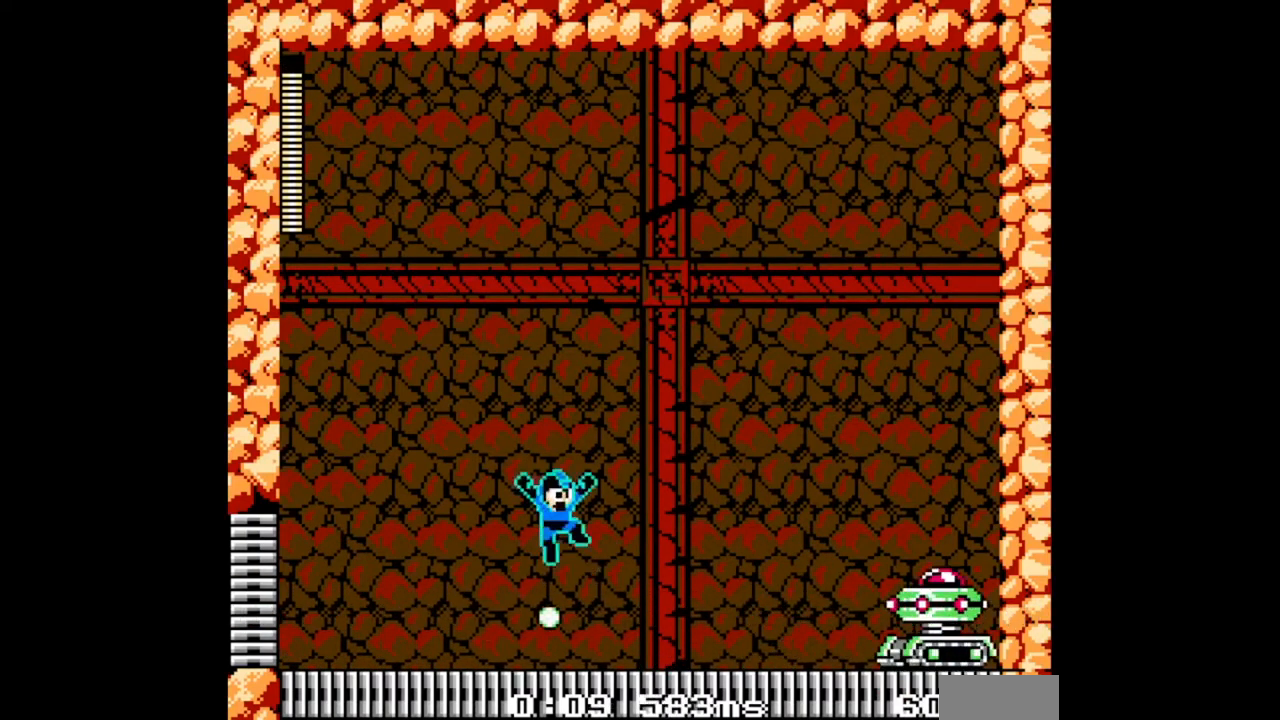
{"buttons": [], "events": [[267, "B", "down"], [367, "B", "up"]]}
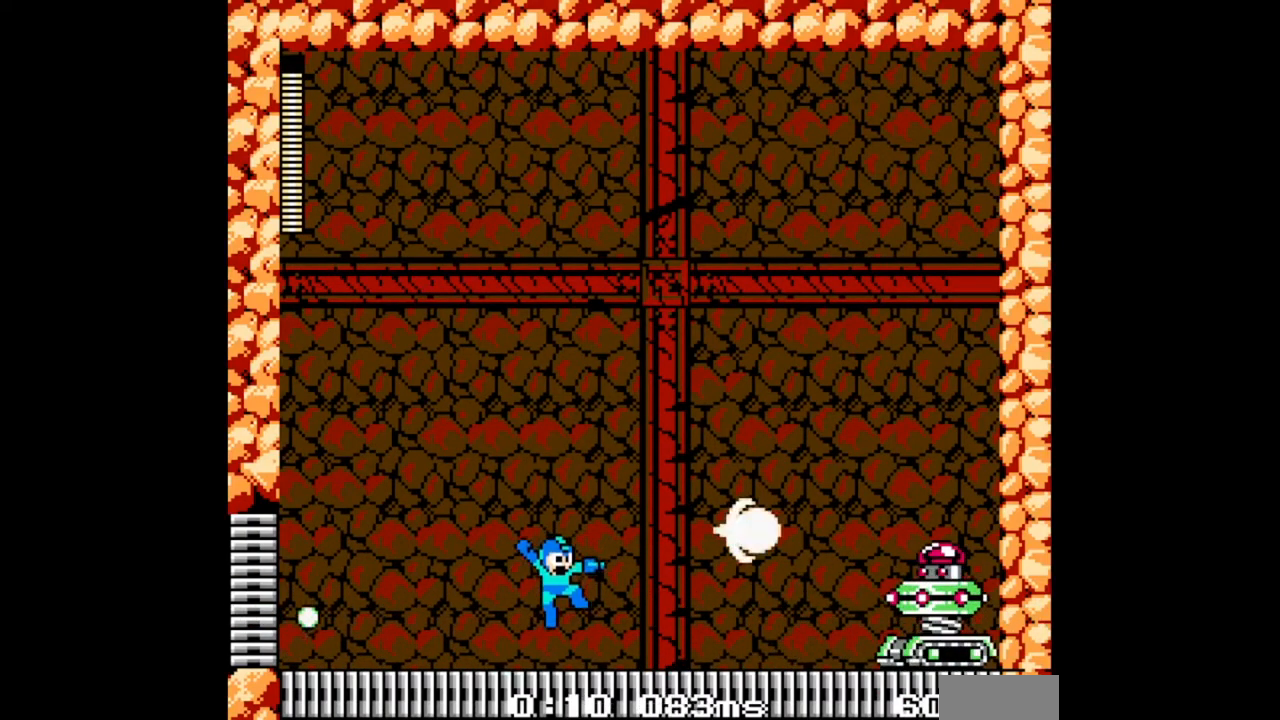
{"buttons": [], "events": [[300, "B", "down"], [433, "B", "up"]]}
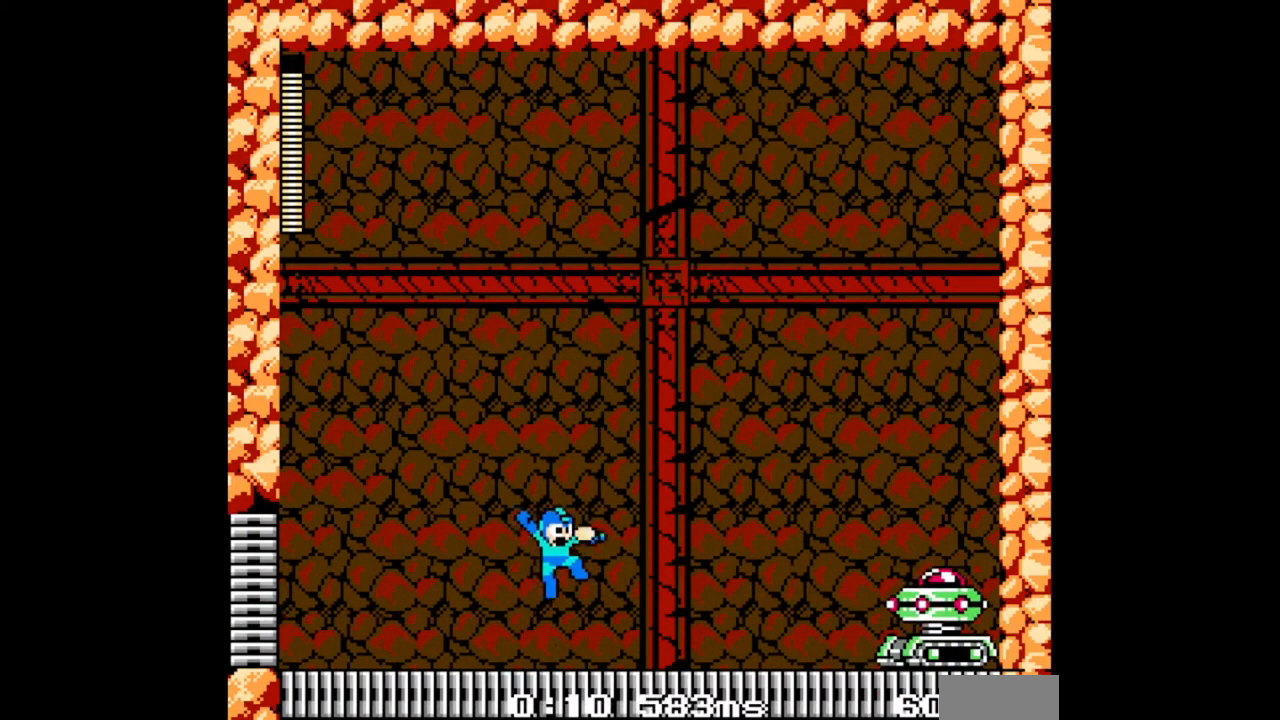
{"buttons": ["DPAD_LEFT"], "events": [[267, "DPAD_LEFT", "down"]]}